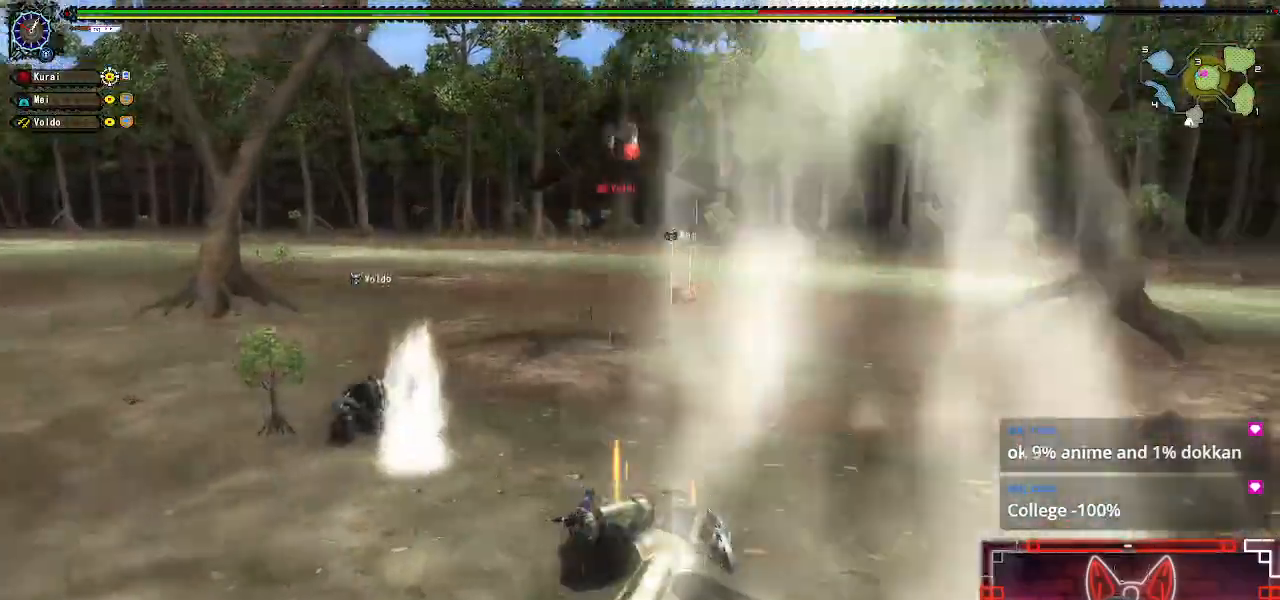
Gameplay with a controller (Xbox layout); each line is a JSON object with the inputs held at the frame after it. "events" lists button and stick changes between this image and that frame as [ms after this image, input, new state], when the widget could be followed in between.
{"buttons": [], "left_stick": "down", "right_stick": "center", "events": [[17, "left_stick", "down-right"], [150, "left_stick", "center"], [233, "left_stick", "down-right"], [467, "left_stick", "down"]]}
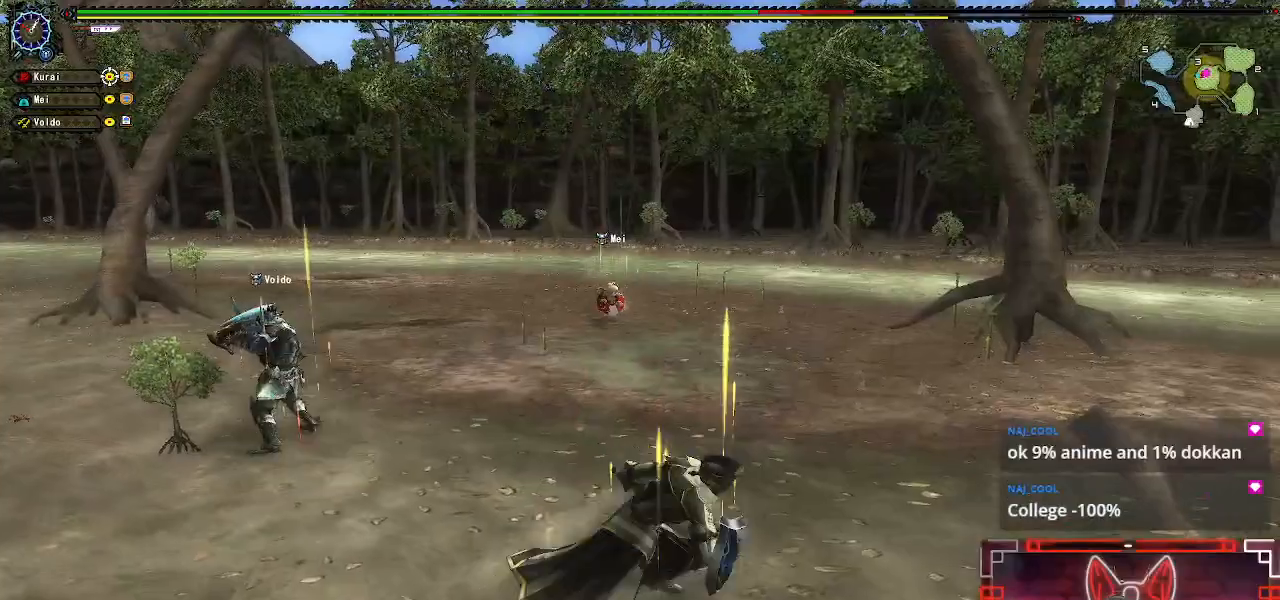
{"buttons": [], "left_stick": "down", "right_stick": "center", "events": []}
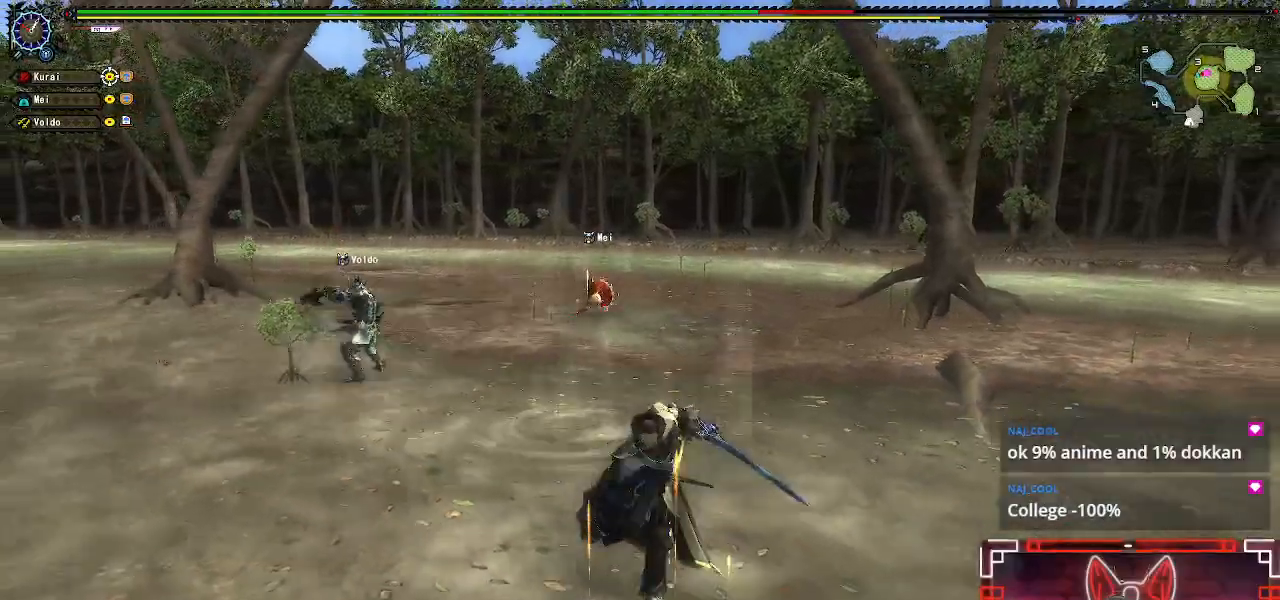
{"buttons": [], "left_stick": "down", "right_stick": "center", "events": []}
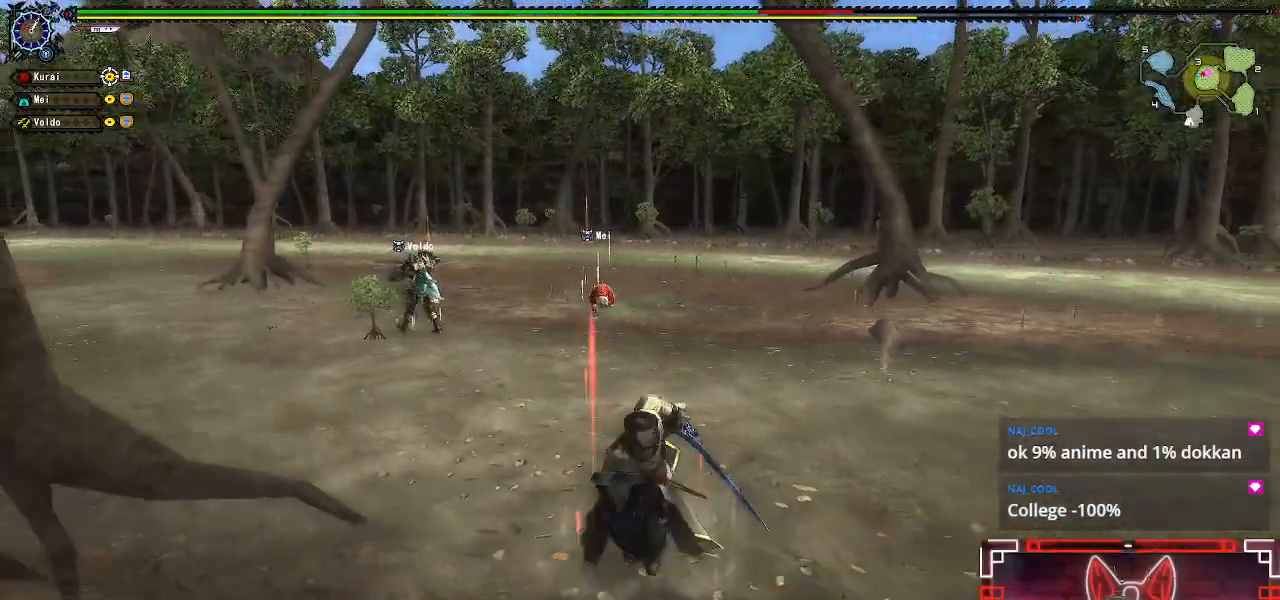
{"buttons": [], "left_stick": "down", "right_stick": "center", "events": []}
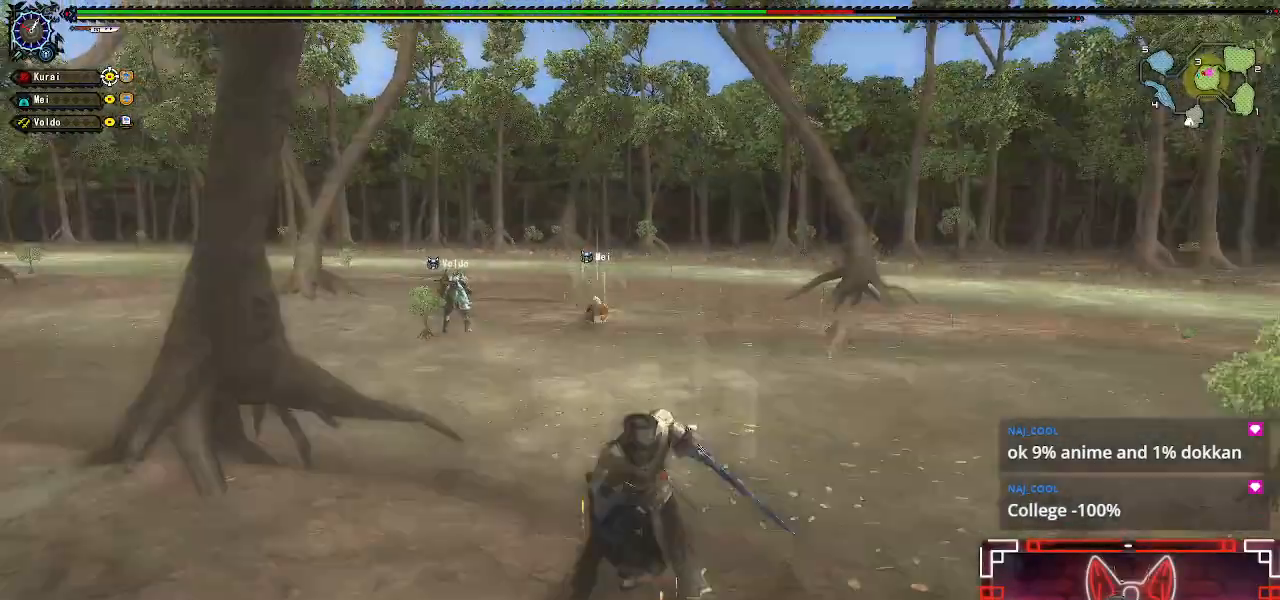
{"buttons": [], "left_stick": "down", "right_stick": "center"}
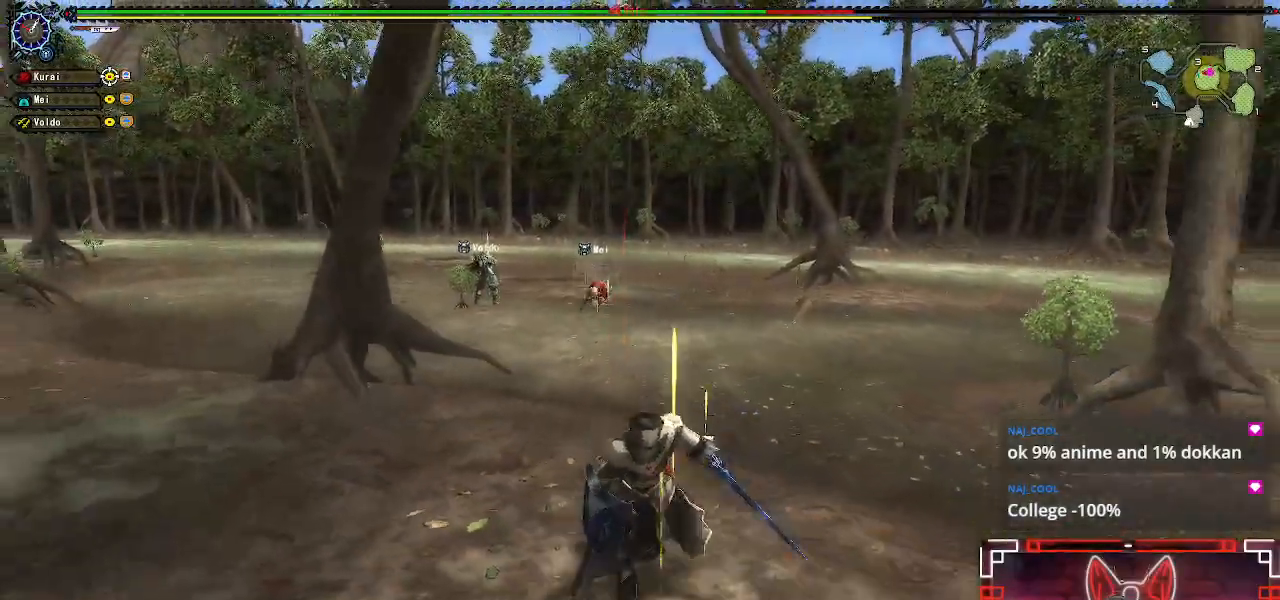
{"buttons": [], "left_stick": "down", "right_stick": "center", "events": []}
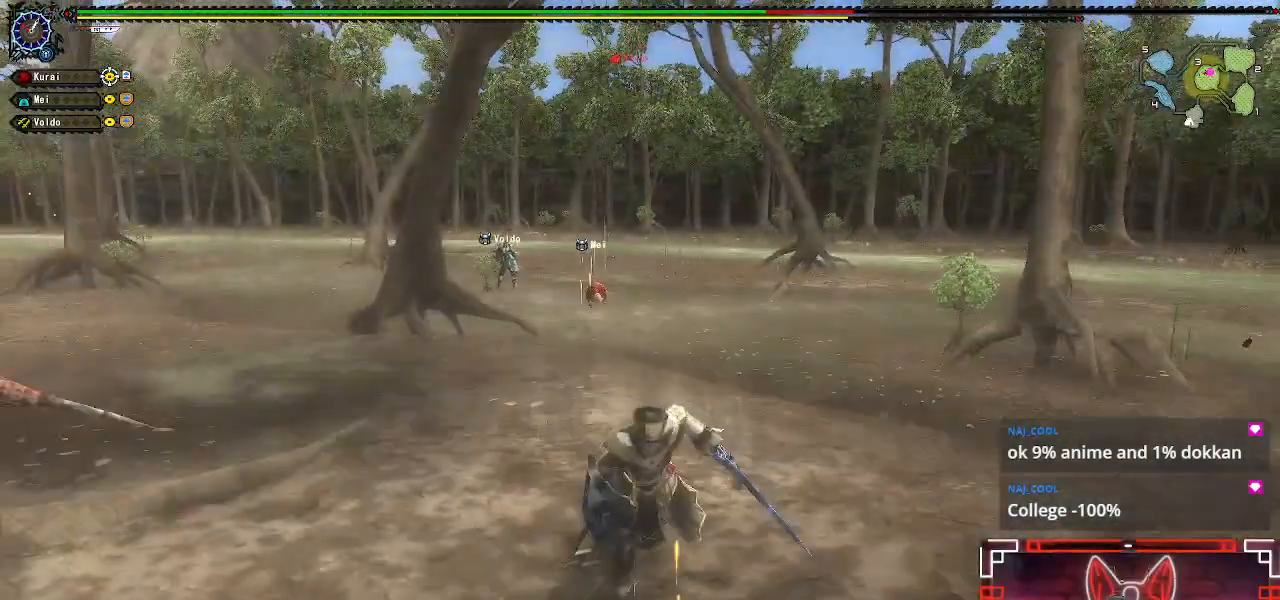
{"buttons": [], "left_stick": "left", "right_stick": "center", "events": [[500, "left_stick", "left"]]}
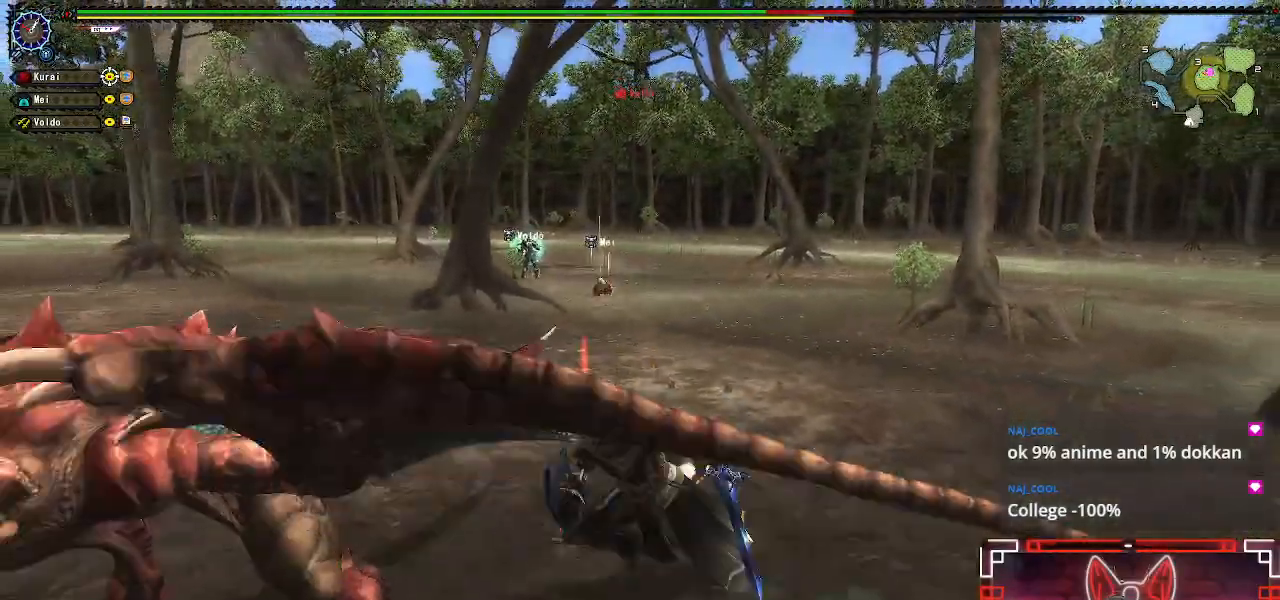
{"buttons": ["Y"], "left_stick": "down", "right_stick": "center"}
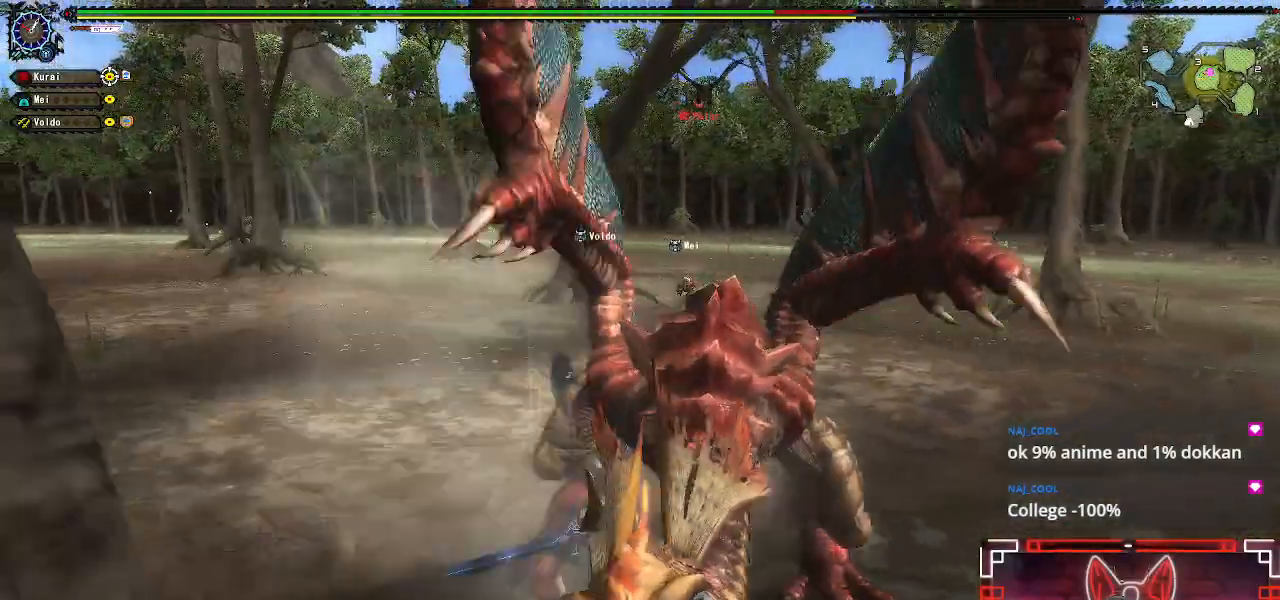
{"buttons": [], "left_stick": "down-right", "right_stick": "center", "events": [[17, "Y", "up"], [133, "Y", "down"], [217, "Y", "up"], [217, "left_stick", "down-right"]]}
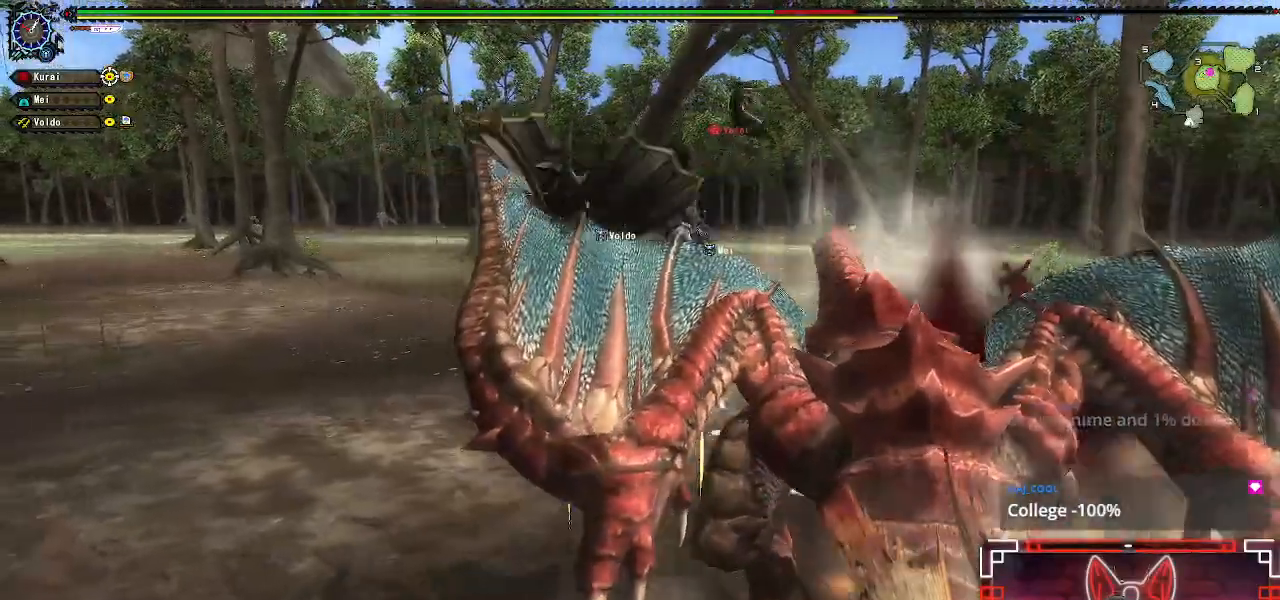
{"buttons": [], "left_stick": "center", "right_stick": "center", "events": [[83, "Y", "down"], [217, "Y", "up"], [250, "left_stick", "center"], [317, "Y", "down"], [433, "Y", "up"]]}